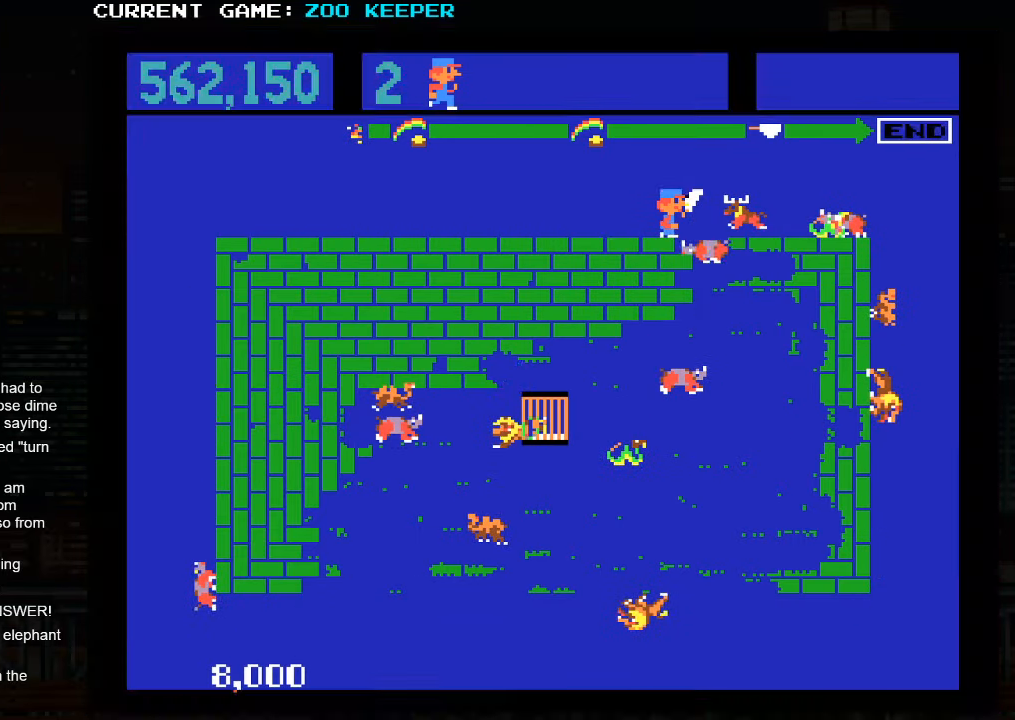
Gameplay with a controller (arcade stick); each line is a JSON object with the inputs held at the frame after it. "events" lists button and stick changes between this image and that frame as [ms after this image, input, new state], when the widget could be followed in between. Not read: L3 R3.
{"buttons": [], "left_stick": "right", "events": []}
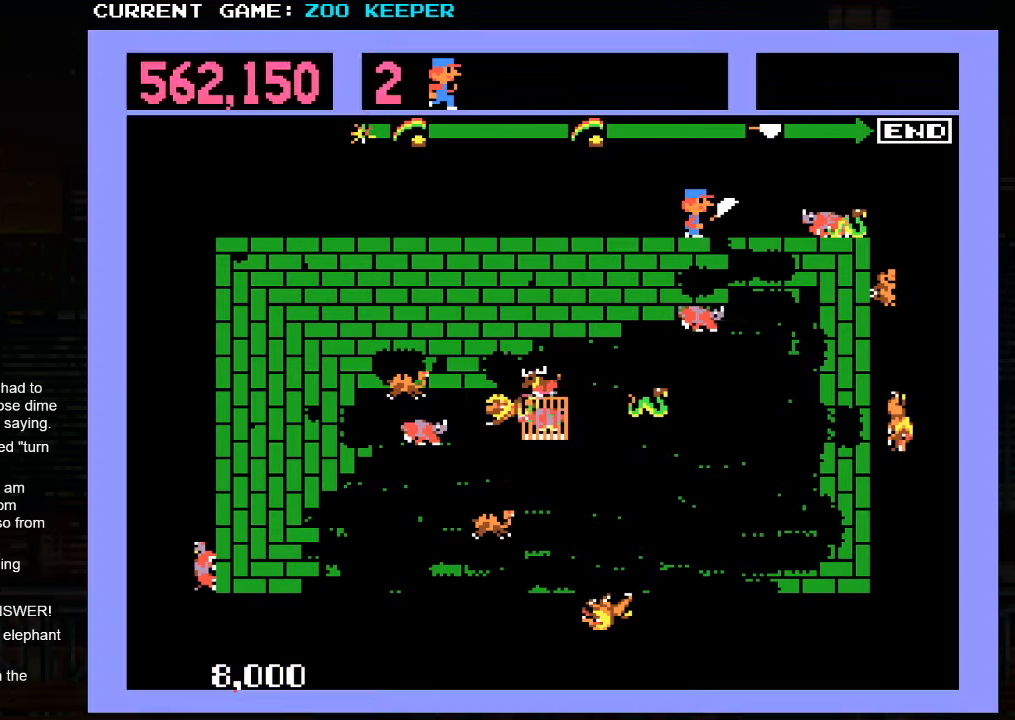
{"buttons": [], "left_stick": "right", "events": []}
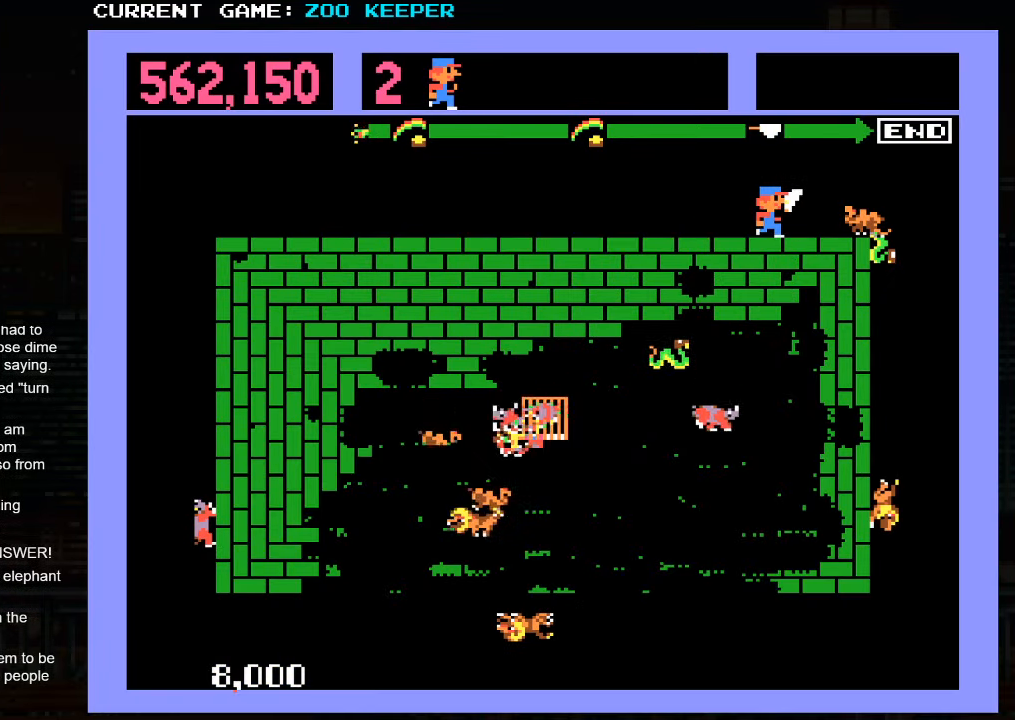
{"buttons": [], "left_stick": "right", "events": []}
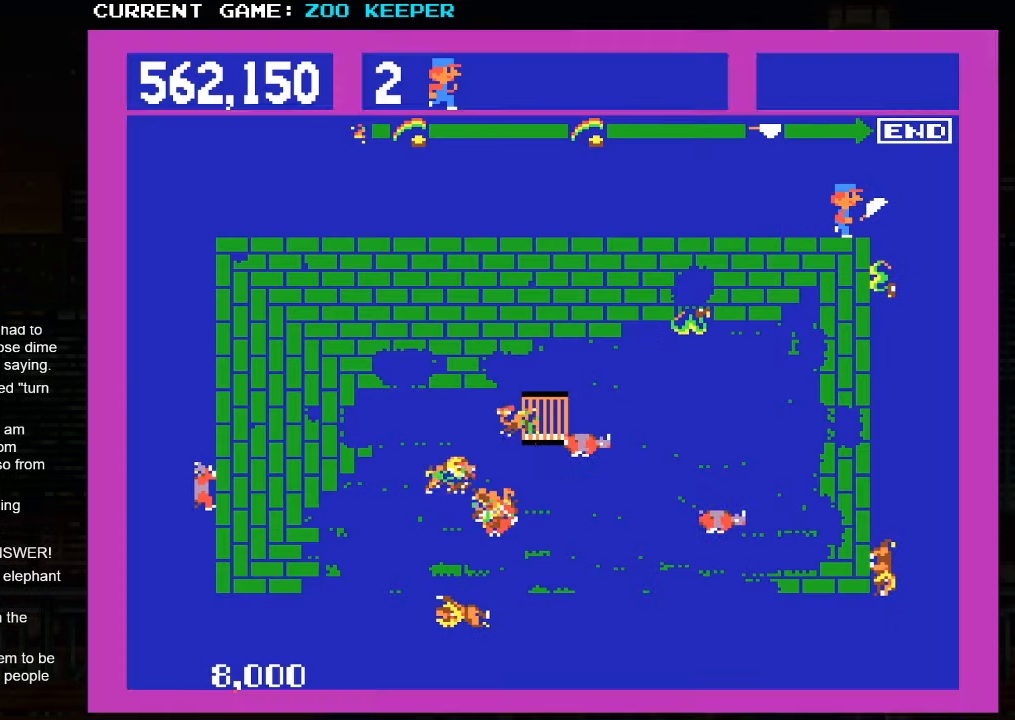
{"buttons": [], "left_stick": "down", "events": [[167, "left_stick", "down"]]}
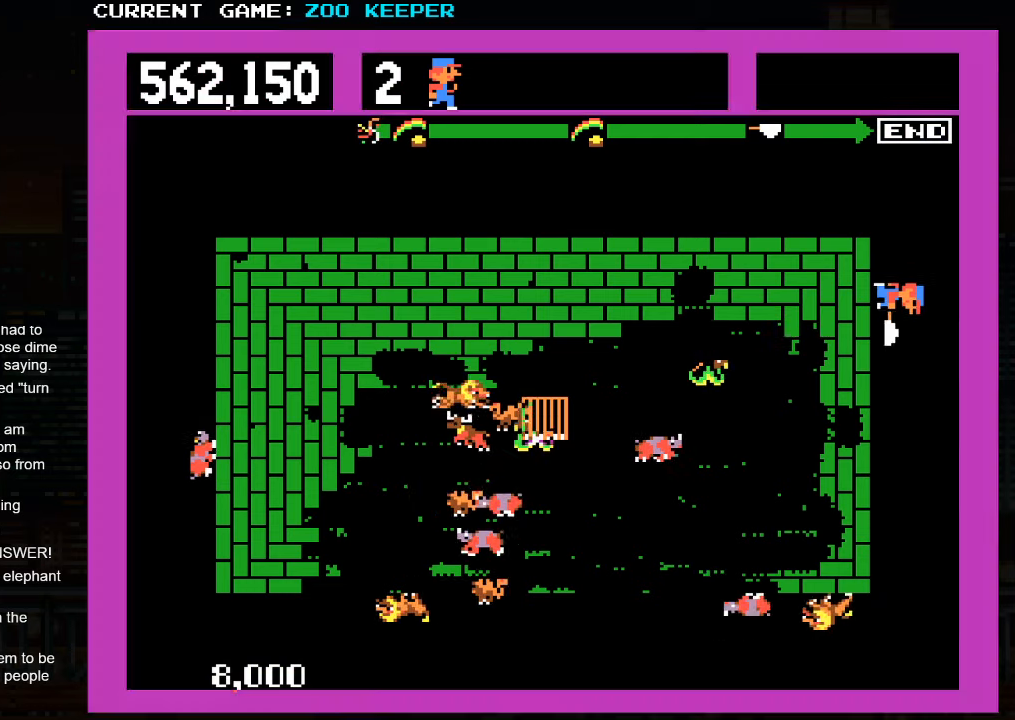
{"buttons": [], "left_stick": "center", "events": [[434, "left_stick", "center"]]}
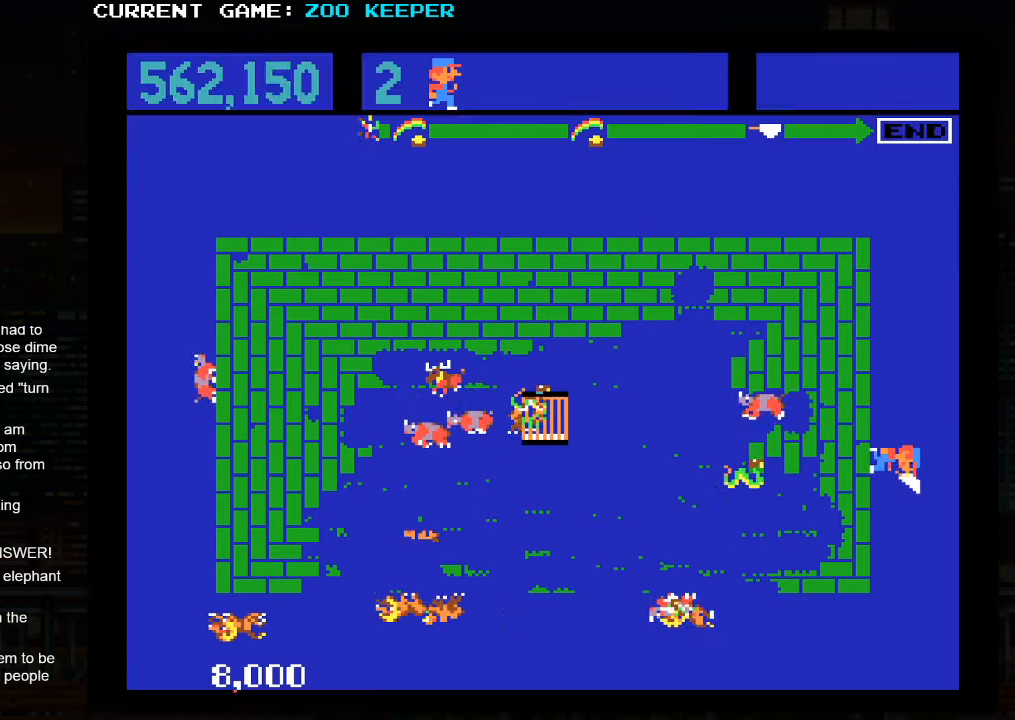
{"buttons": [], "left_stick": "up", "events": [[200, "left_stick", "up"]]}
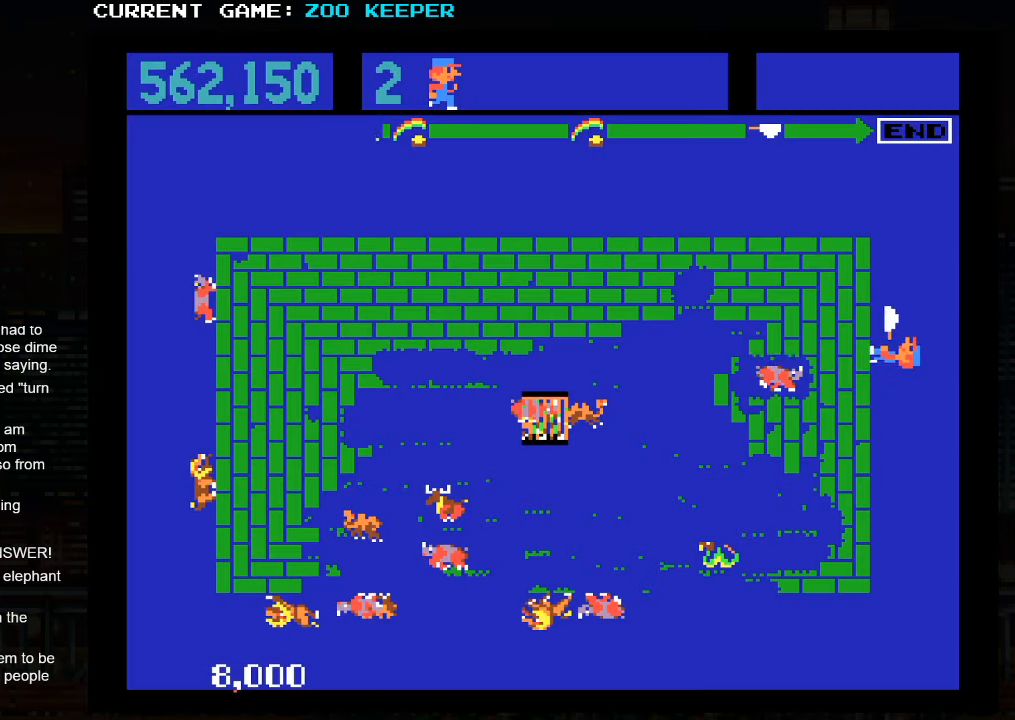
{"buttons": [], "left_stick": "down", "events": [[150, "left_stick", "center"], [250, "left_stick", "down"]]}
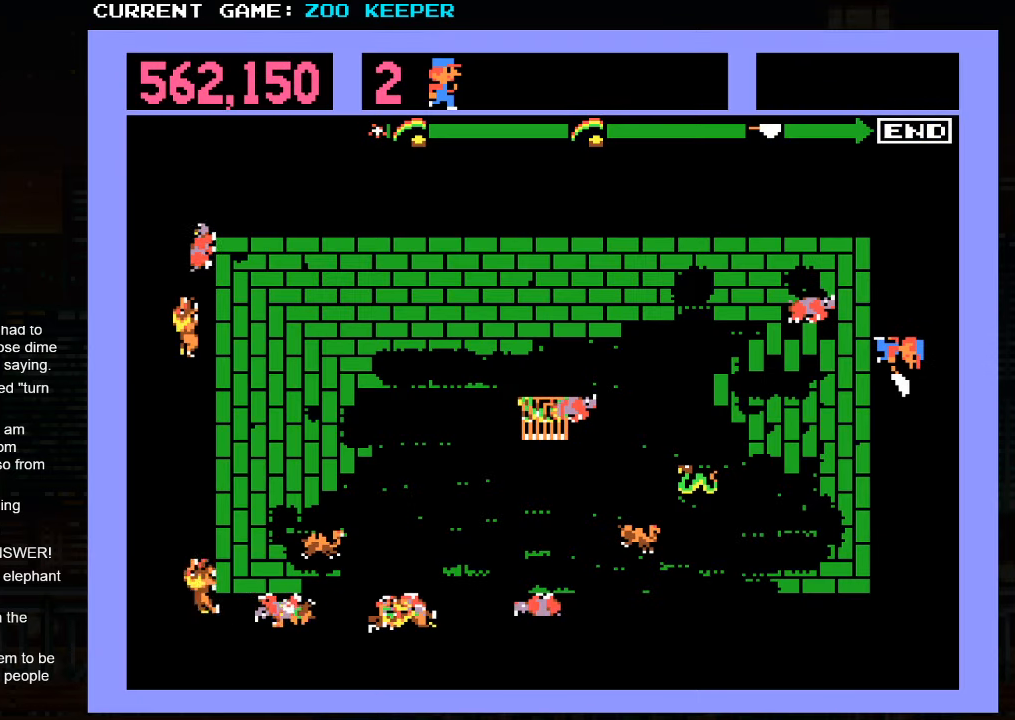
{"buttons": [], "left_stick": "center", "events": [[350, "left_stick", "center"]]}
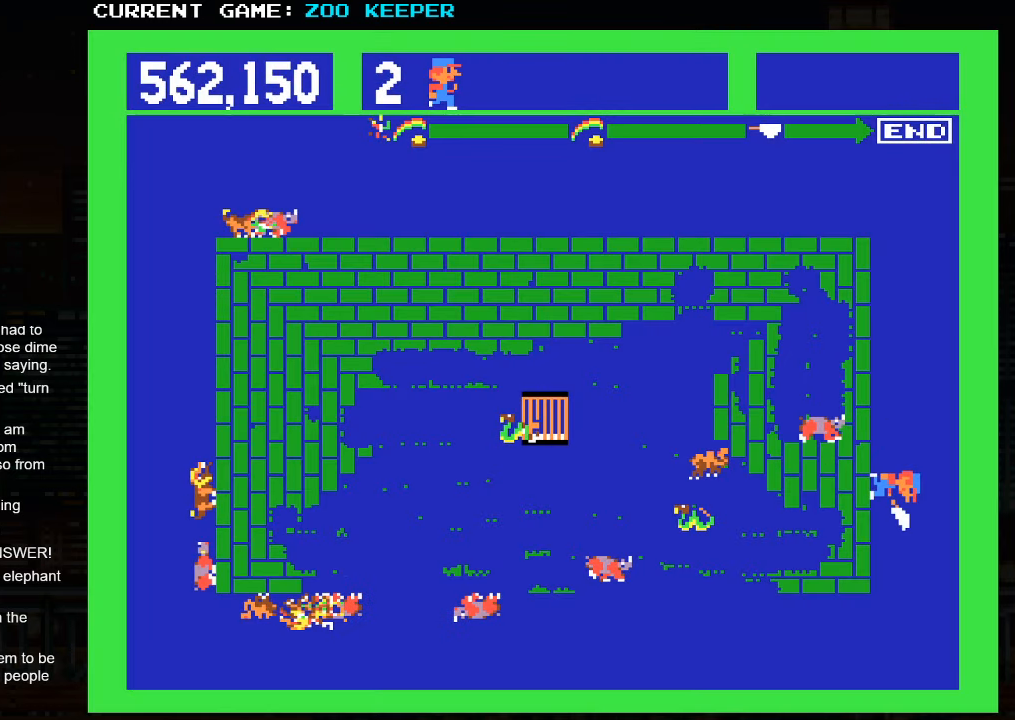
{"buttons": [], "left_stick": "up", "events": [[150, "left_stick", "up"]]}
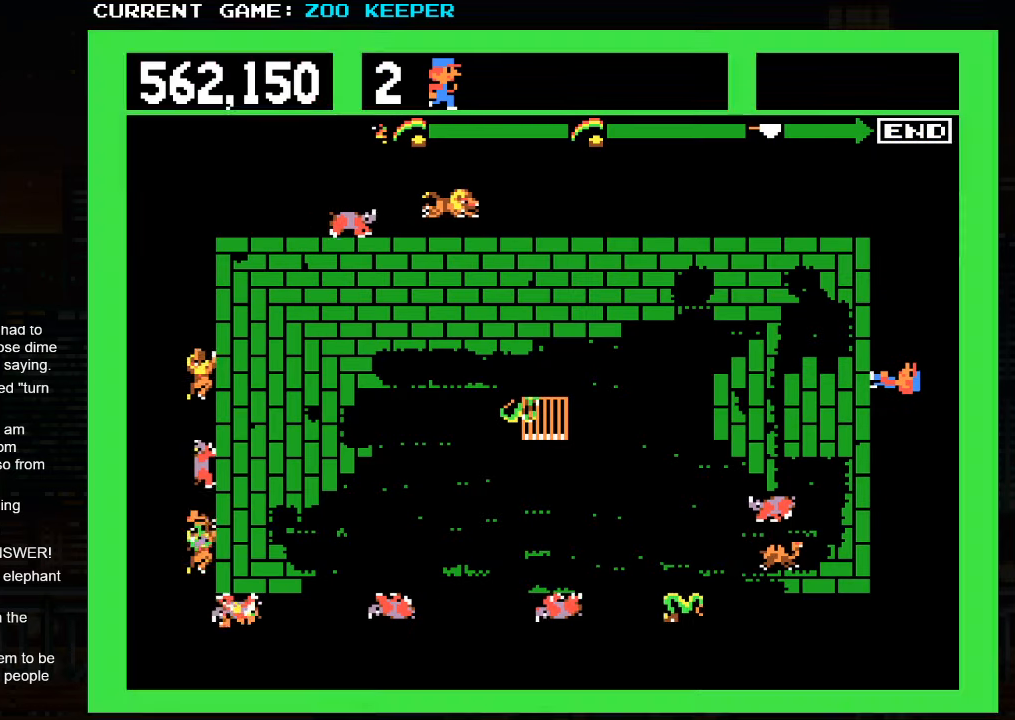
{"buttons": [], "left_stick": "down", "events": [[350, "left_stick", "center"], [400, "left_stick", "down"]]}
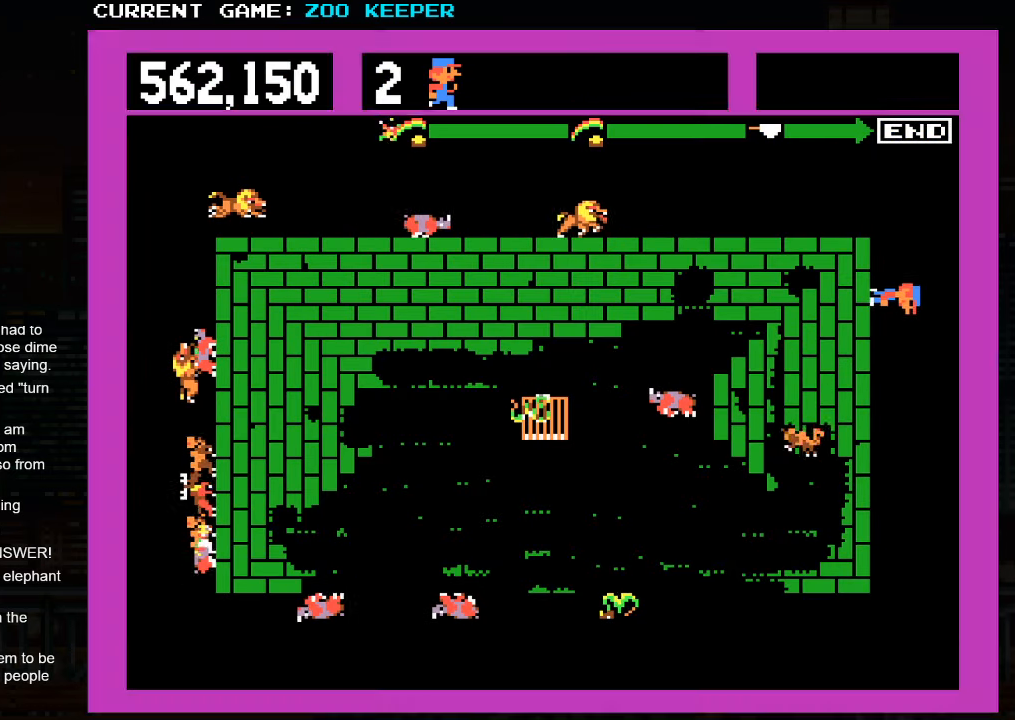
{"buttons": [], "left_stick": "center", "events": [[217, "left_stick", "center"]]}
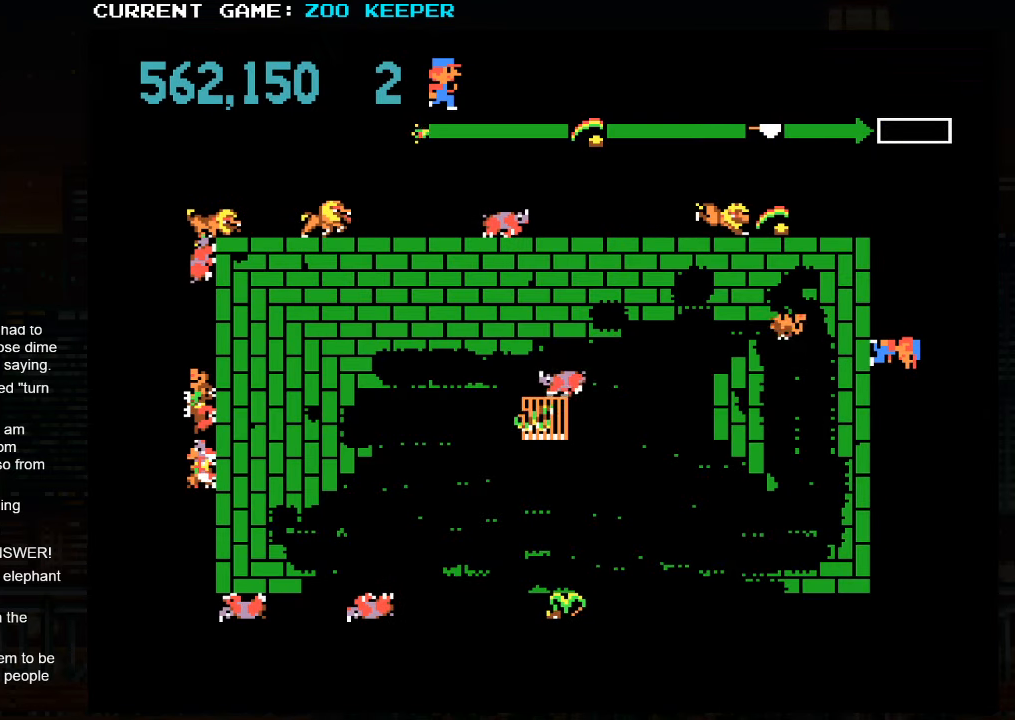
{"buttons": [], "left_stick": "center", "events": [[267, "SQUARE", "down"], [400, "SQUARE", "up"]]}
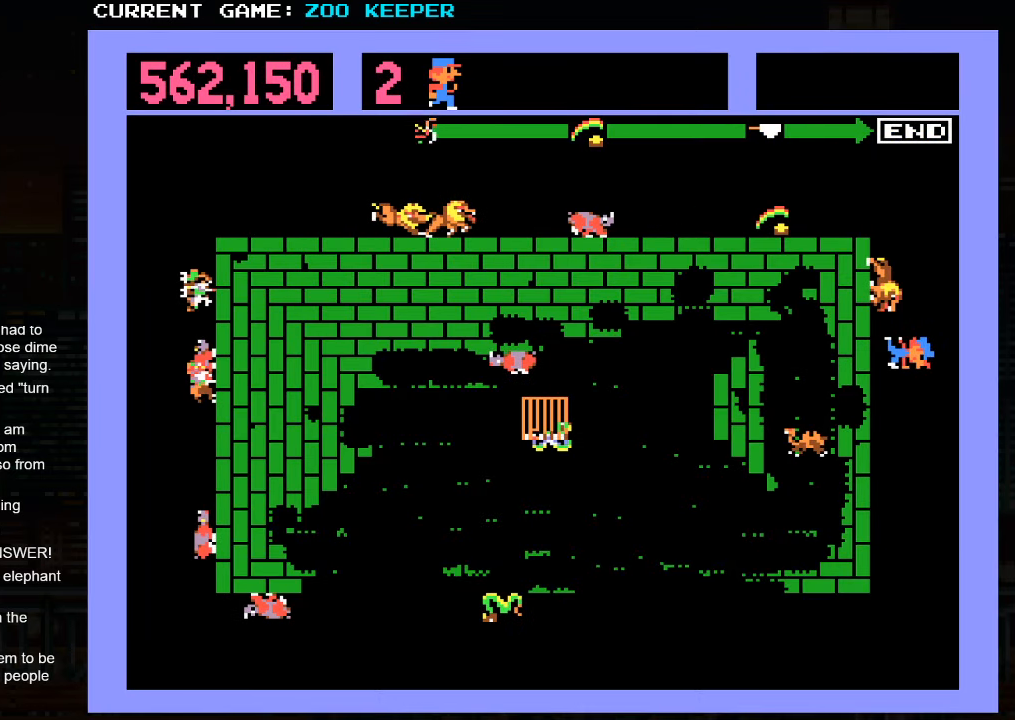
{"buttons": [], "left_stick": "center", "events": []}
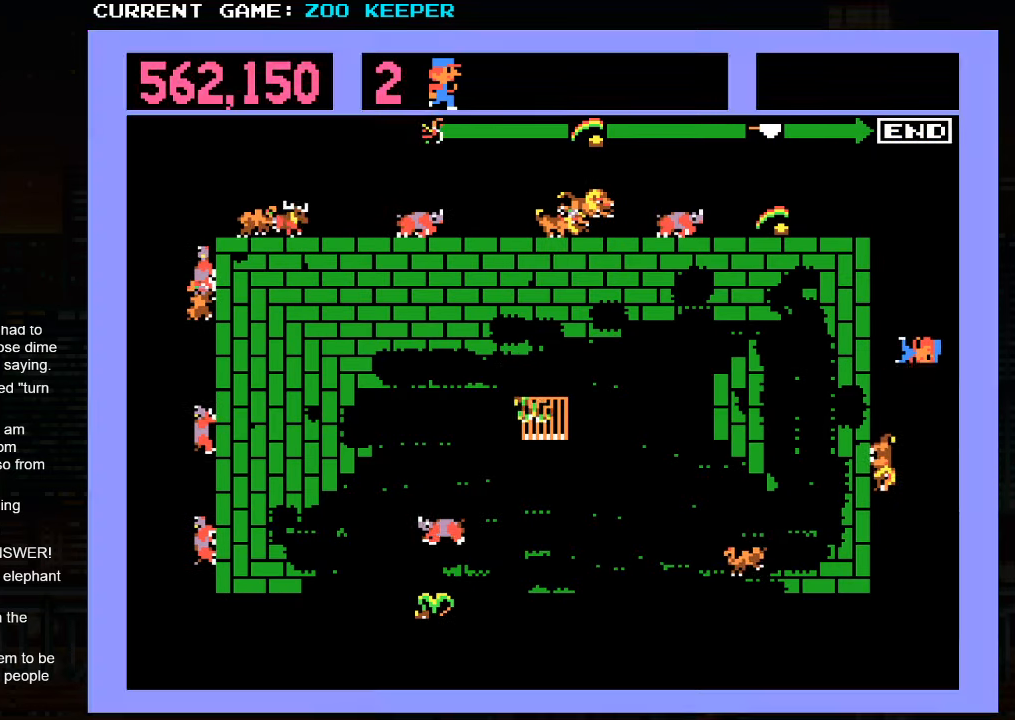
{"buttons": [], "left_stick": "down", "events": [[367, "left_stick", "down"]]}
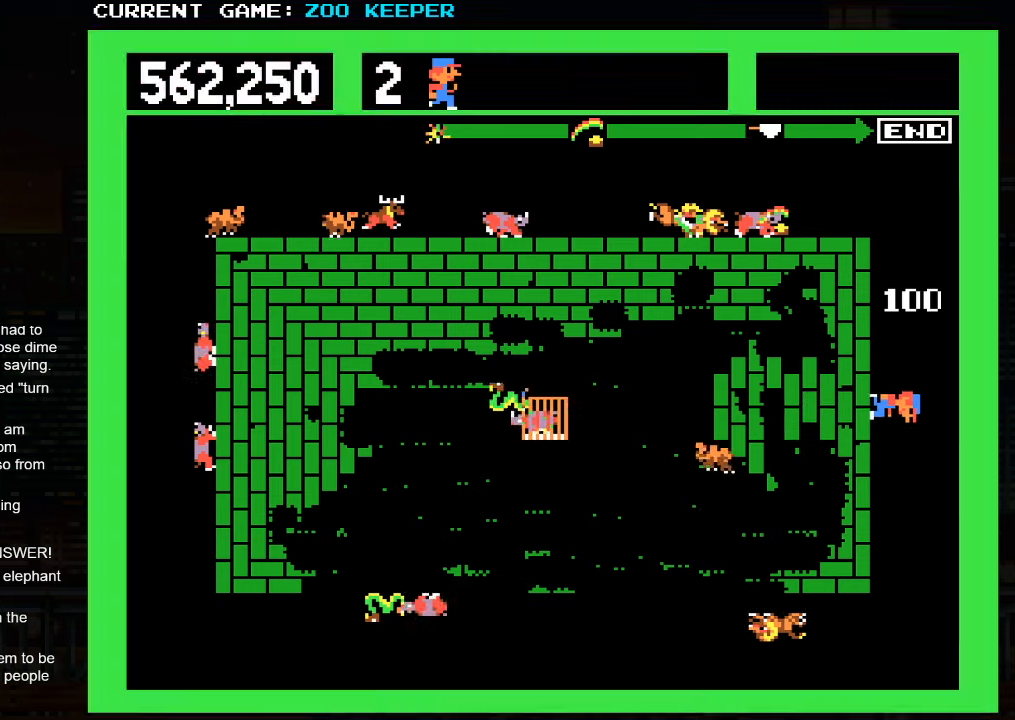
{"buttons": [], "left_stick": "center", "events": [[383, "left_stick", "center"]]}
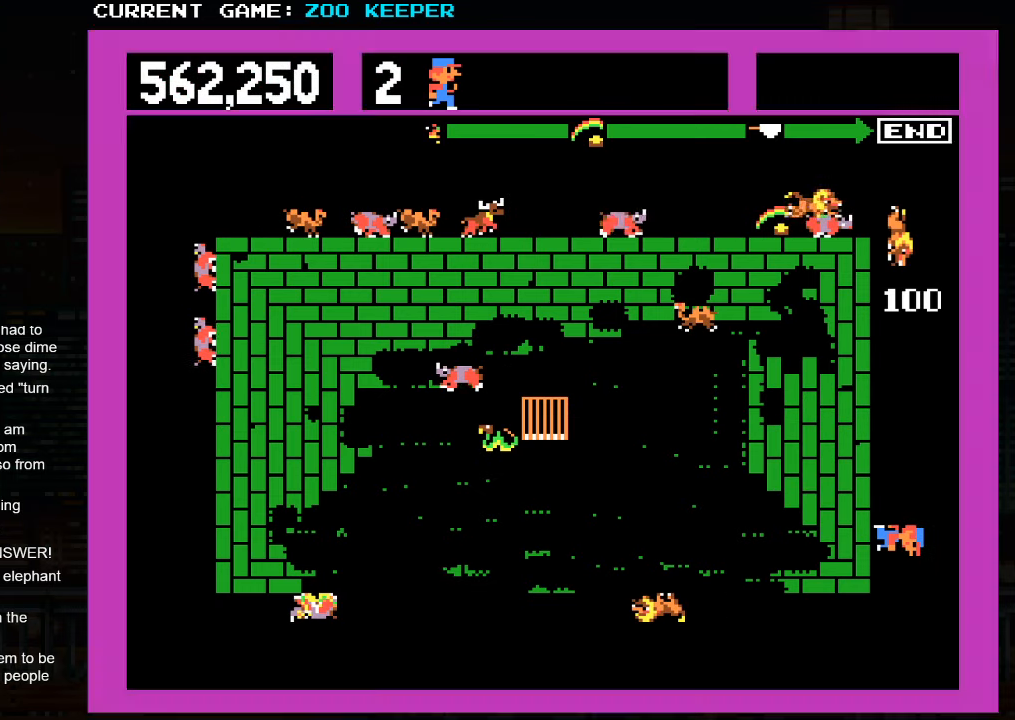
{"buttons": [], "left_stick": "left", "events": [[166, "left_stick", "down"], [433, "left_stick", "left"]]}
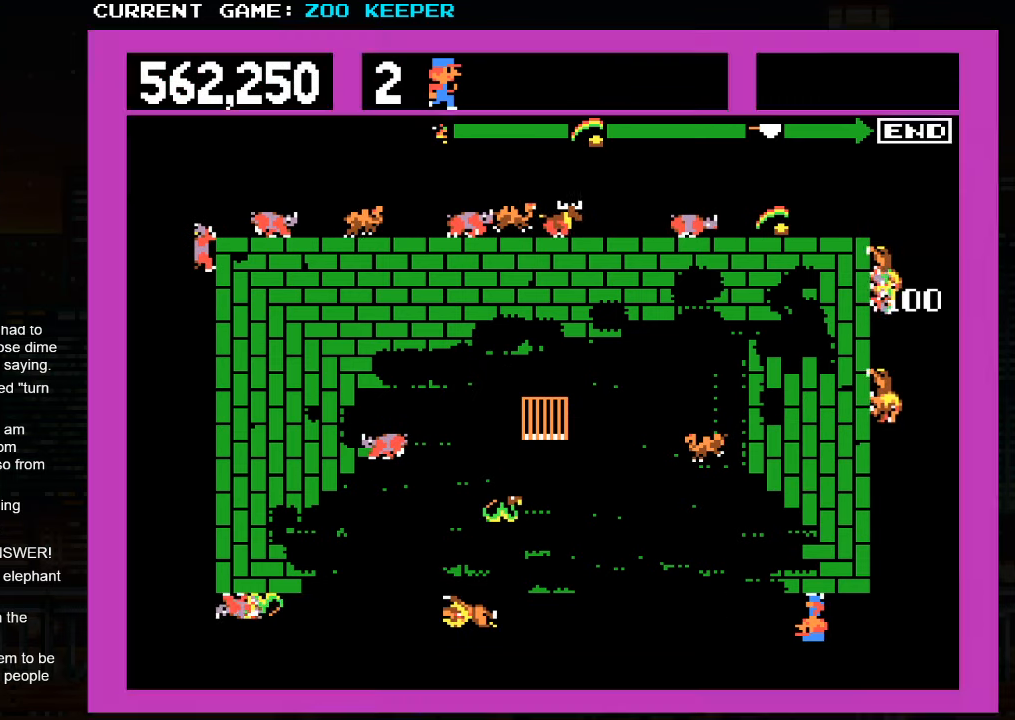
{"buttons": [], "left_stick": "center", "events": [[200, "left_stick", "center"]]}
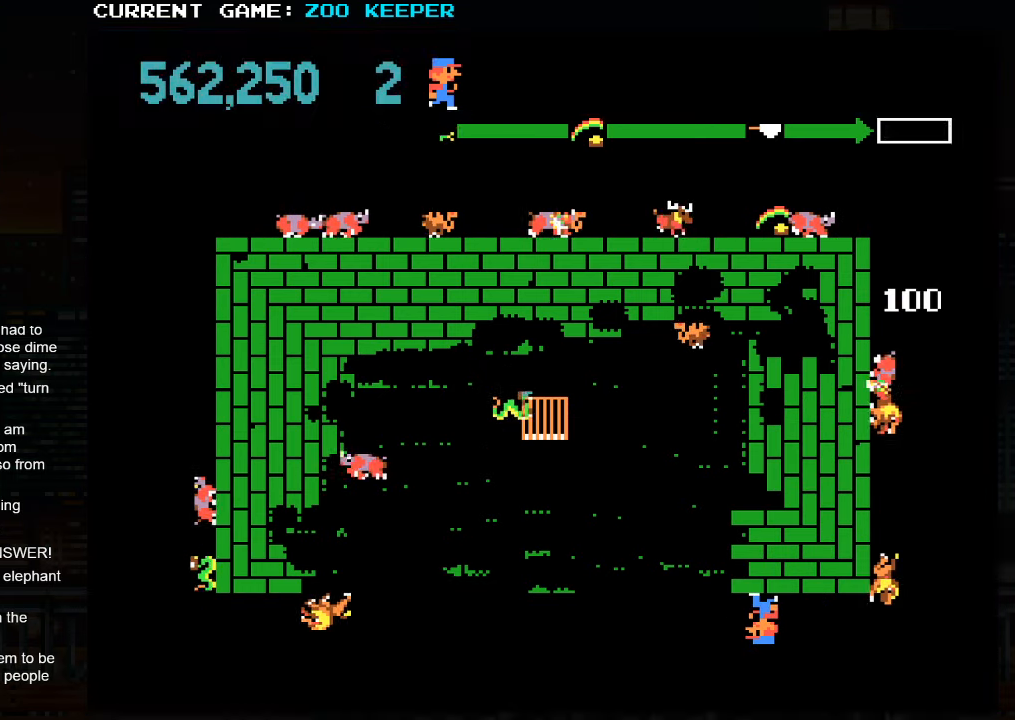
{"buttons": ["SQUARE"], "left_stick": "left", "events": [[133, "left_stick", "left"], [283, "SQUARE", "down"]]}
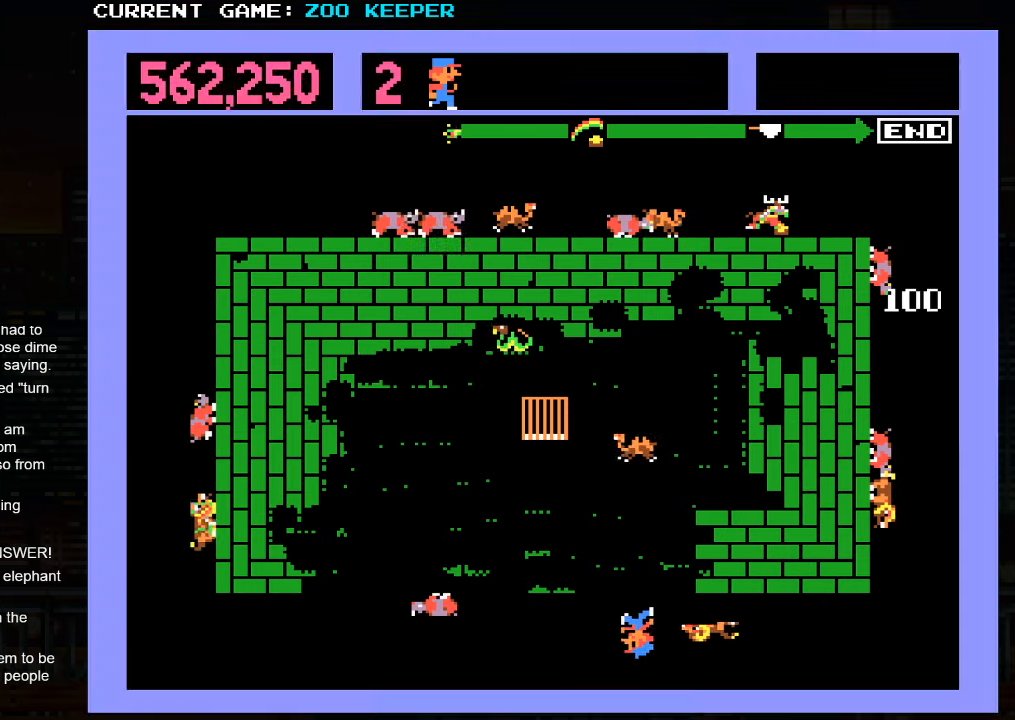
{"buttons": [], "left_stick": "left", "events": [[50, "SQUARE", "up"]]}
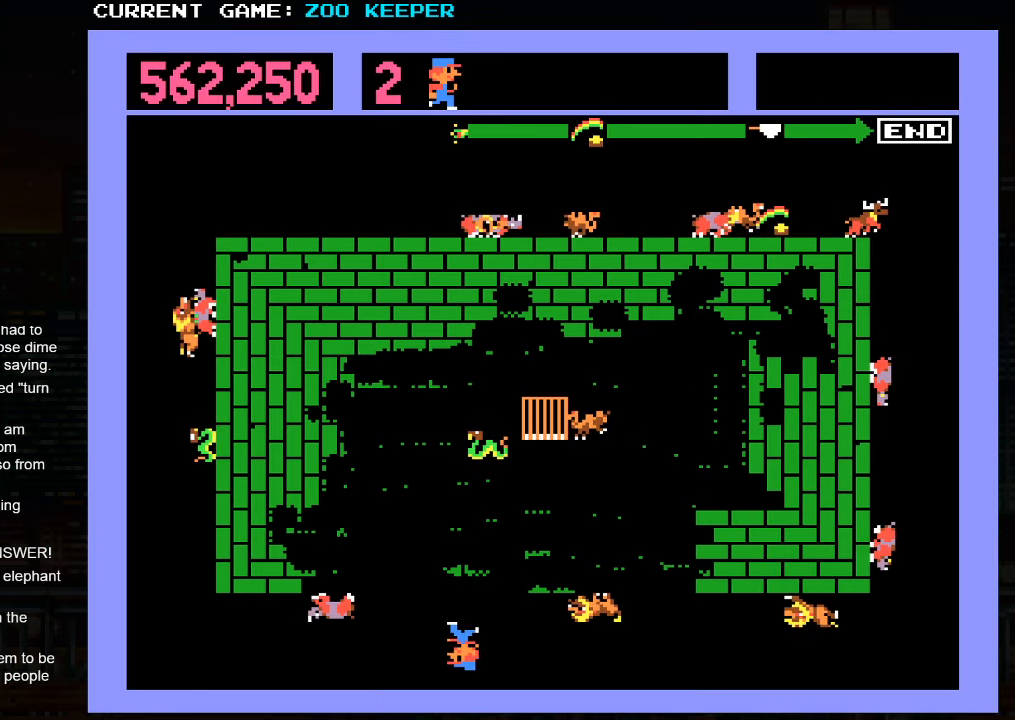
{"buttons": ["SQUARE"], "left_stick": "left", "events": [[216, "SQUARE", "down"]]}
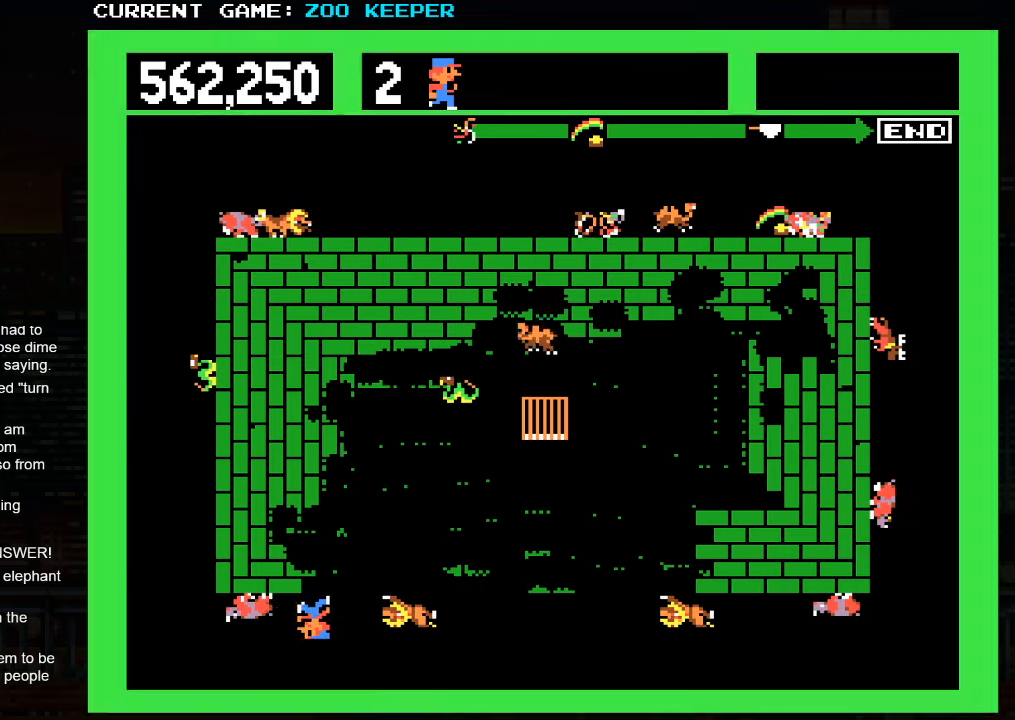
{"buttons": [], "left_stick": "up", "events": [[216, "SQUARE", "up"], [266, "left_stick", "up"]]}
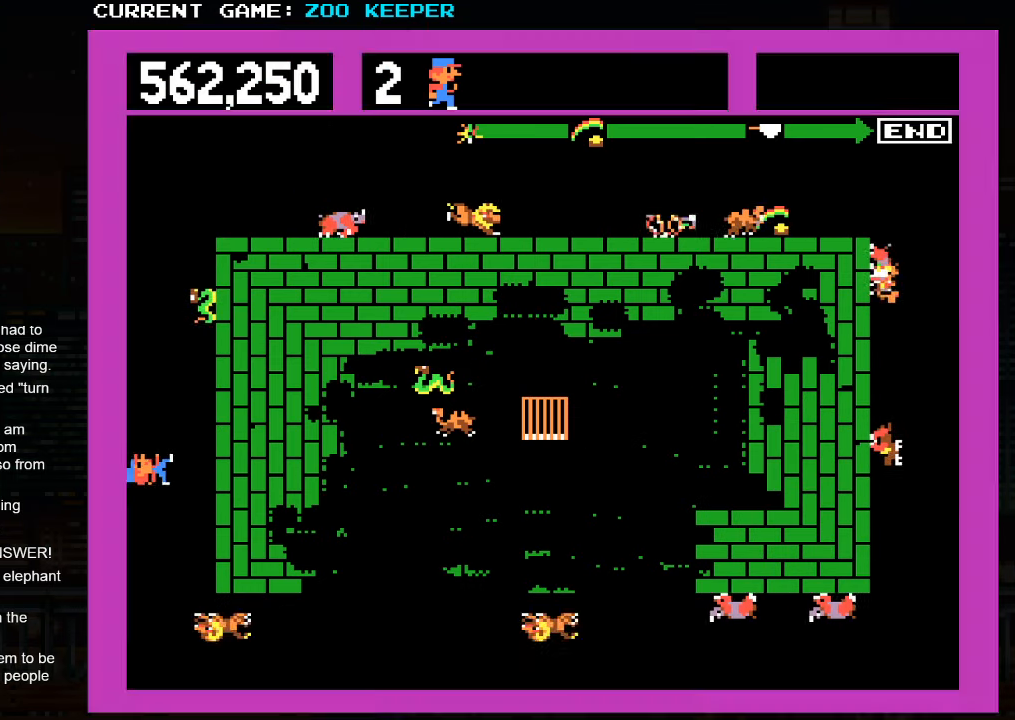
{"buttons": ["SQUARE"], "left_stick": "up", "events": [[350, "SQUARE", "down"], [433, "SQUARE", "up"], [483, "SQUARE", "down"]]}
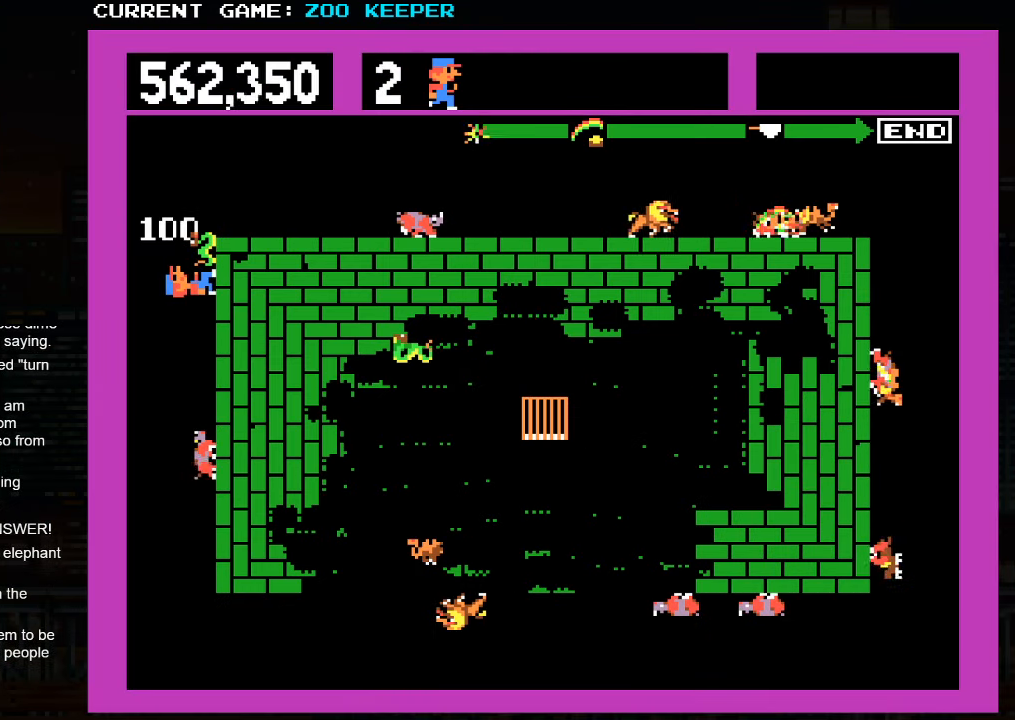
{"buttons": [], "left_stick": "right", "events": [[133, "SQUARE", "up"], [333, "left_stick", "right"]]}
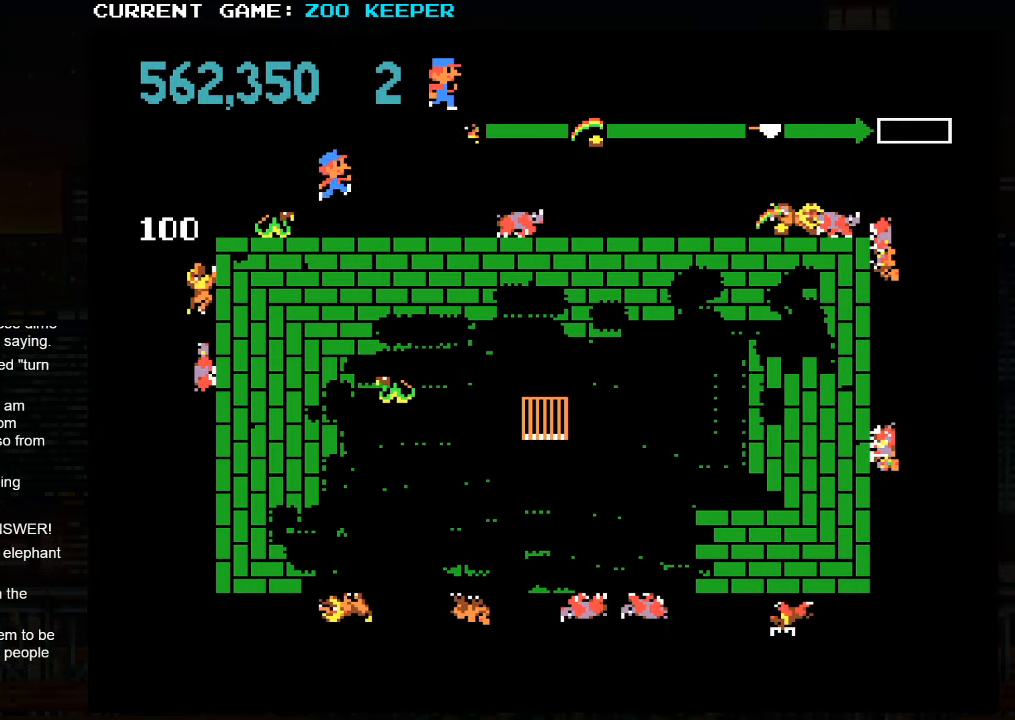
{"buttons": [], "left_stick": "right", "events": [[383, "left_stick", "left"], [466, "left_stick", "right"]]}
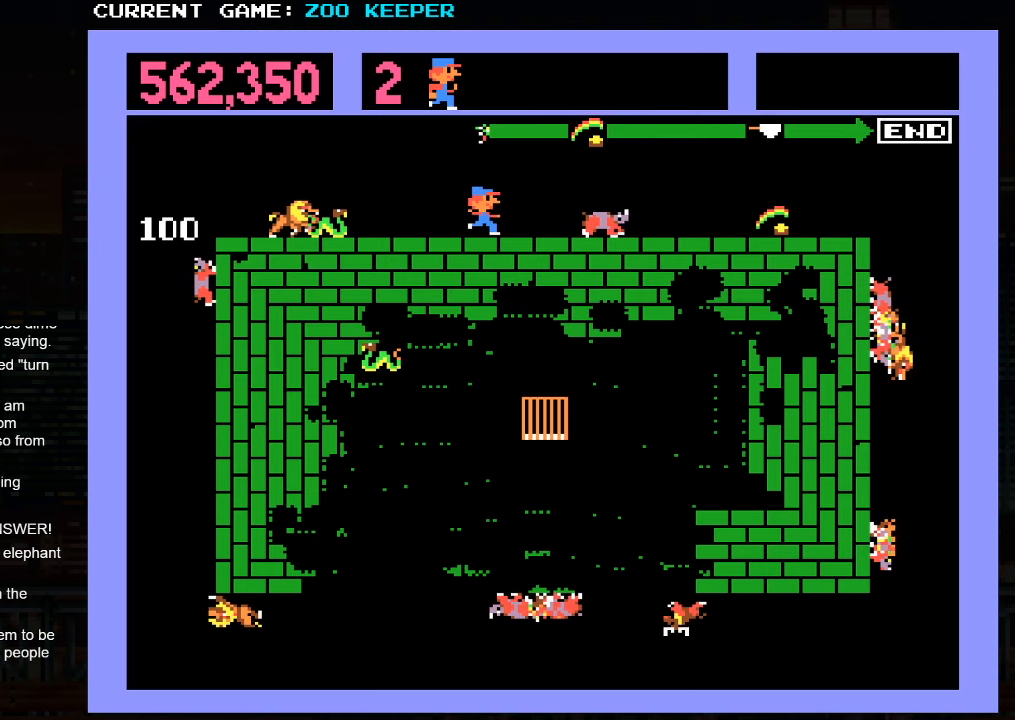
{"buttons": [], "left_stick": "center", "events": [[400, "left_stick", "center"]]}
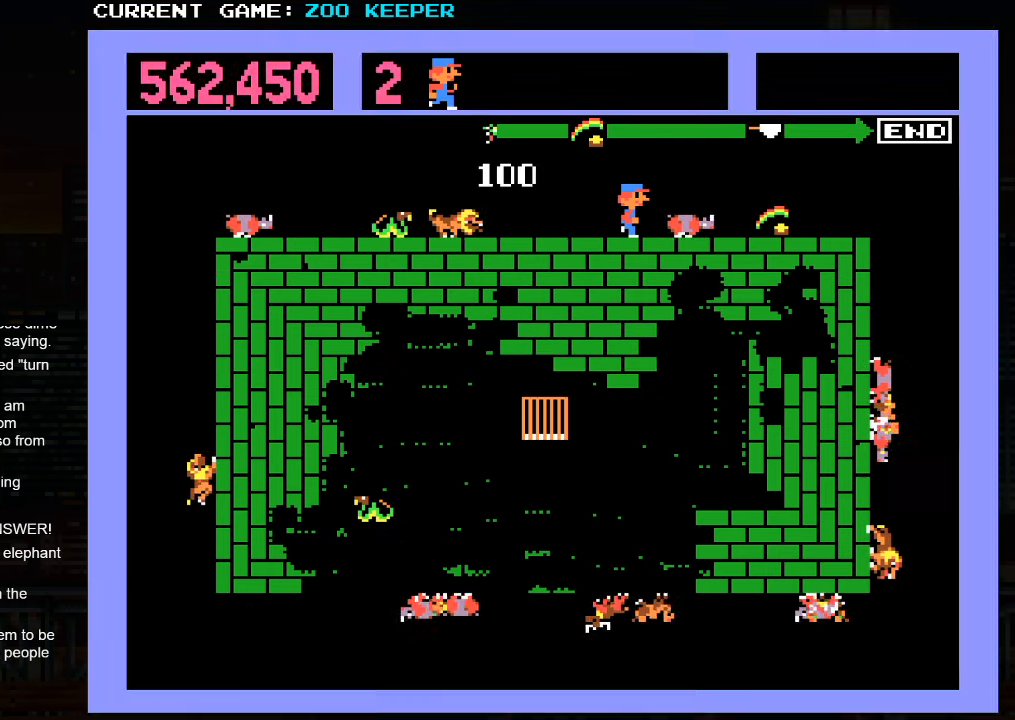
{"buttons": [], "left_stick": "center", "events": [[133, "SQUARE", "down"], [333, "SQUARE", "up"]]}
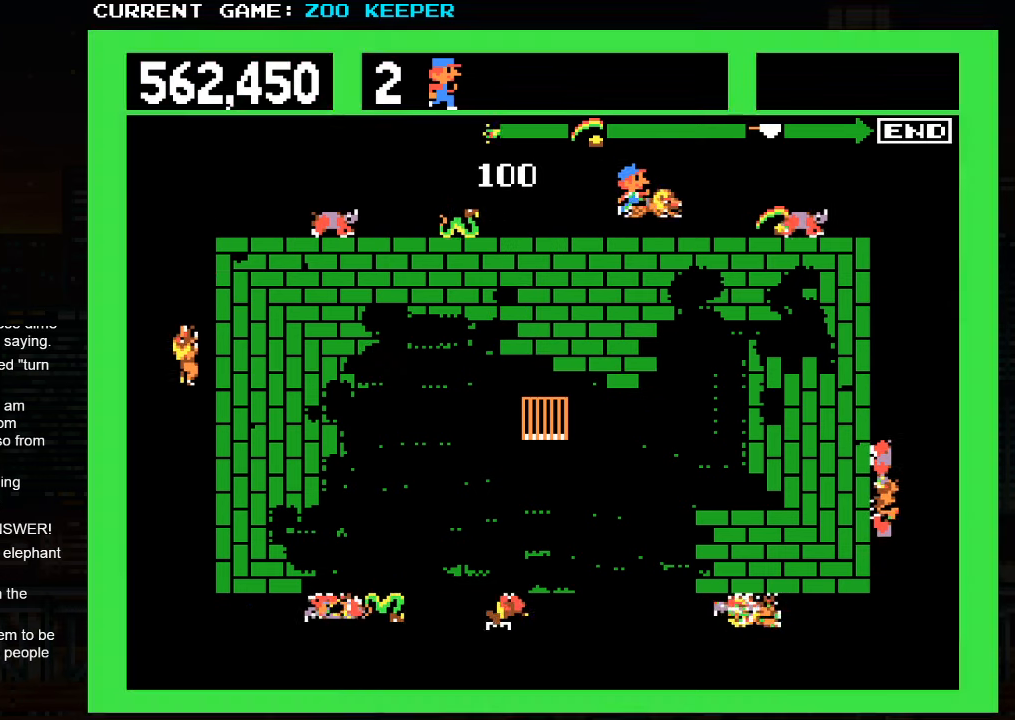
{"buttons": [], "left_stick": "right", "events": [[400, "left_stick", "right"]]}
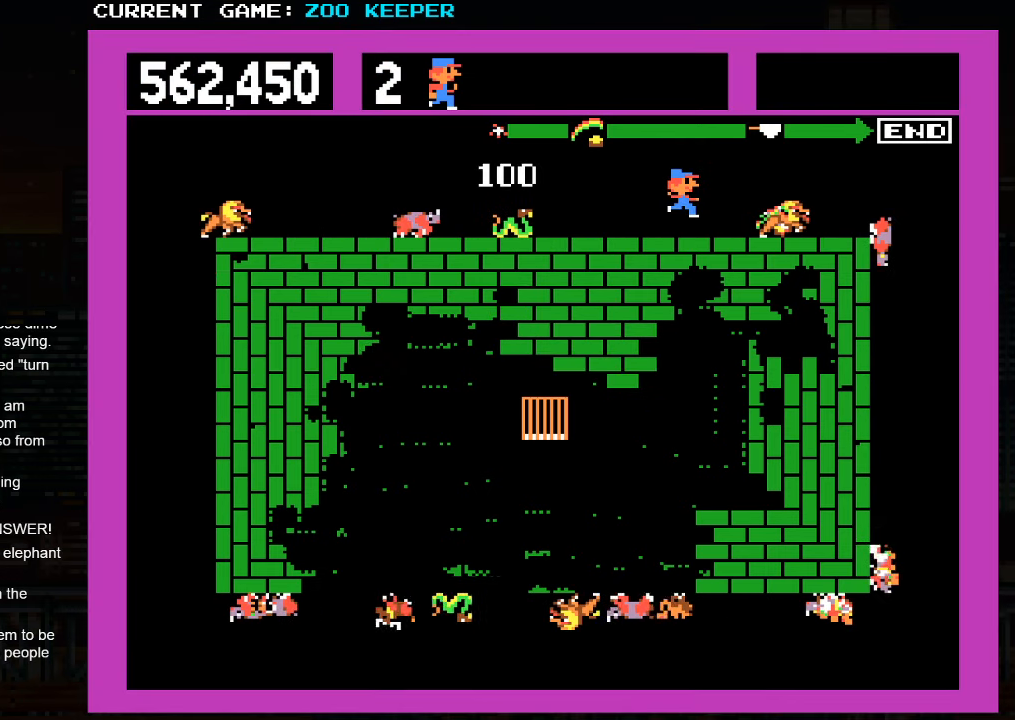
{"buttons": [], "left_stick": "center", "events": [[417, "left_stick", "center"]]}
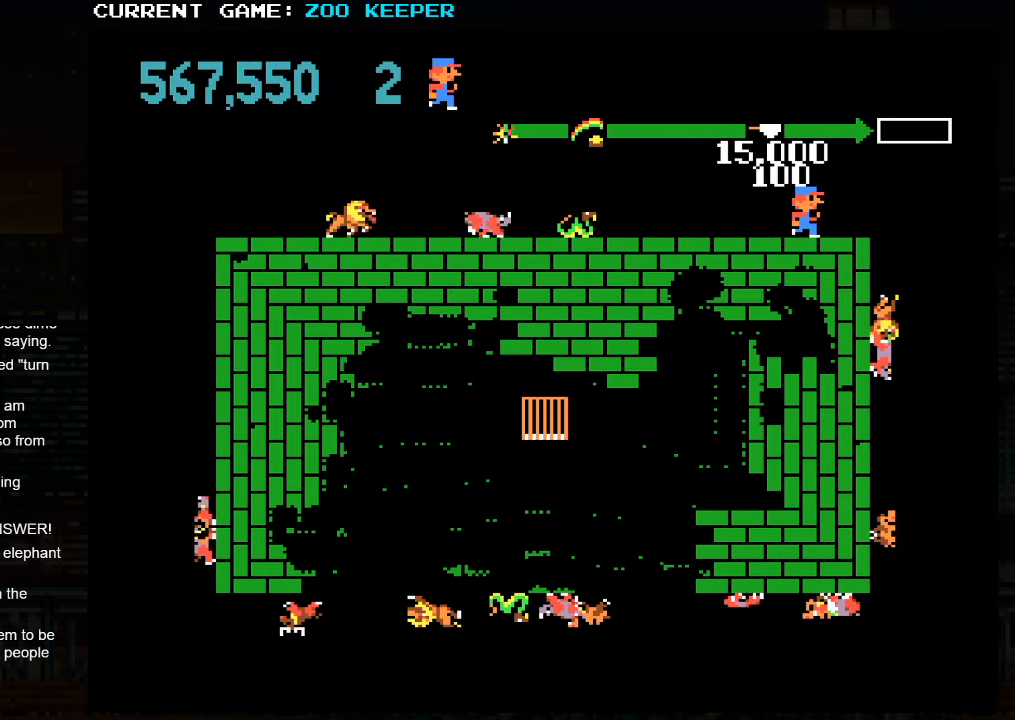
{"buttons": [], "left_stick": "center", "events": []}
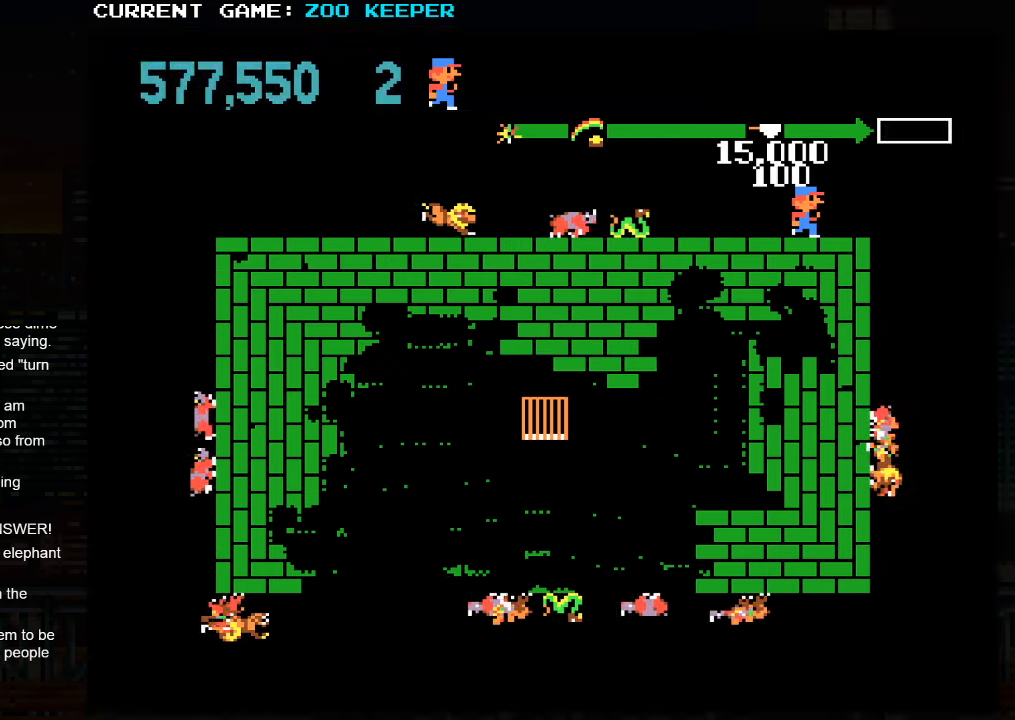
{"buttons": ["SQUARE"], "left_stick": "center", "events": [[67, "left_stick", "right"], [417, "left_stick", "center"], [450, "SQUARE", "down"]]}